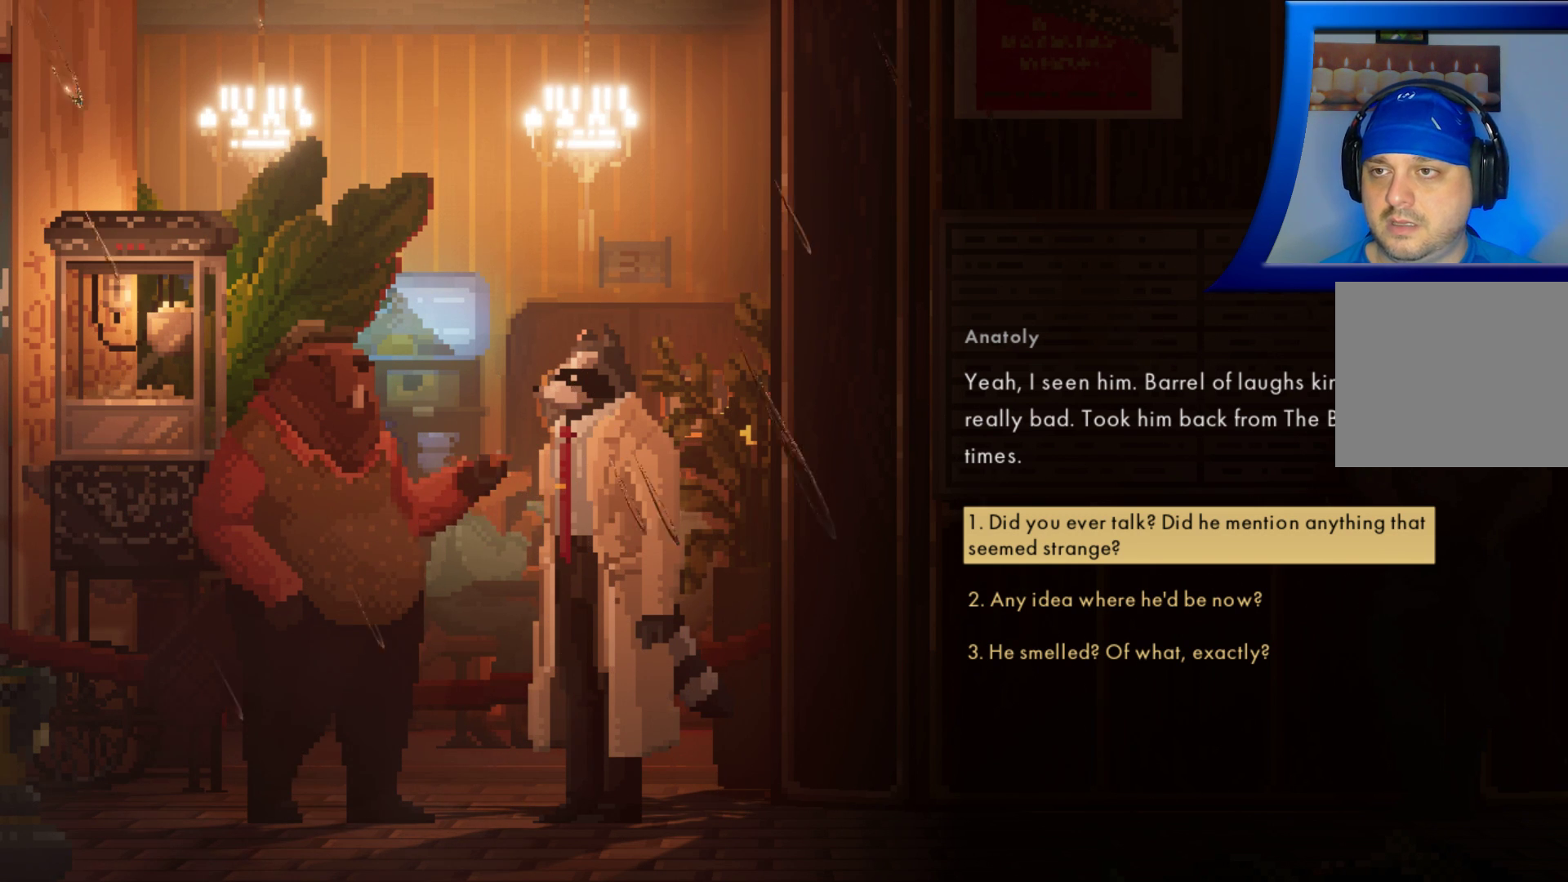
Gameplay with a controller (Xbox layout); each line is a JSON object with the inputs held at the frame after it. "events" lists button and stick changes between this image and that frame as [ms after this image, input, new state], when the widget could be followed in between. Not read: L3 R3.
{"buttons": [], "left_stick": "center", "right_stick": "center", "events": [[183, "left_stick", "down"], [367, "left_stick", "center"]]}
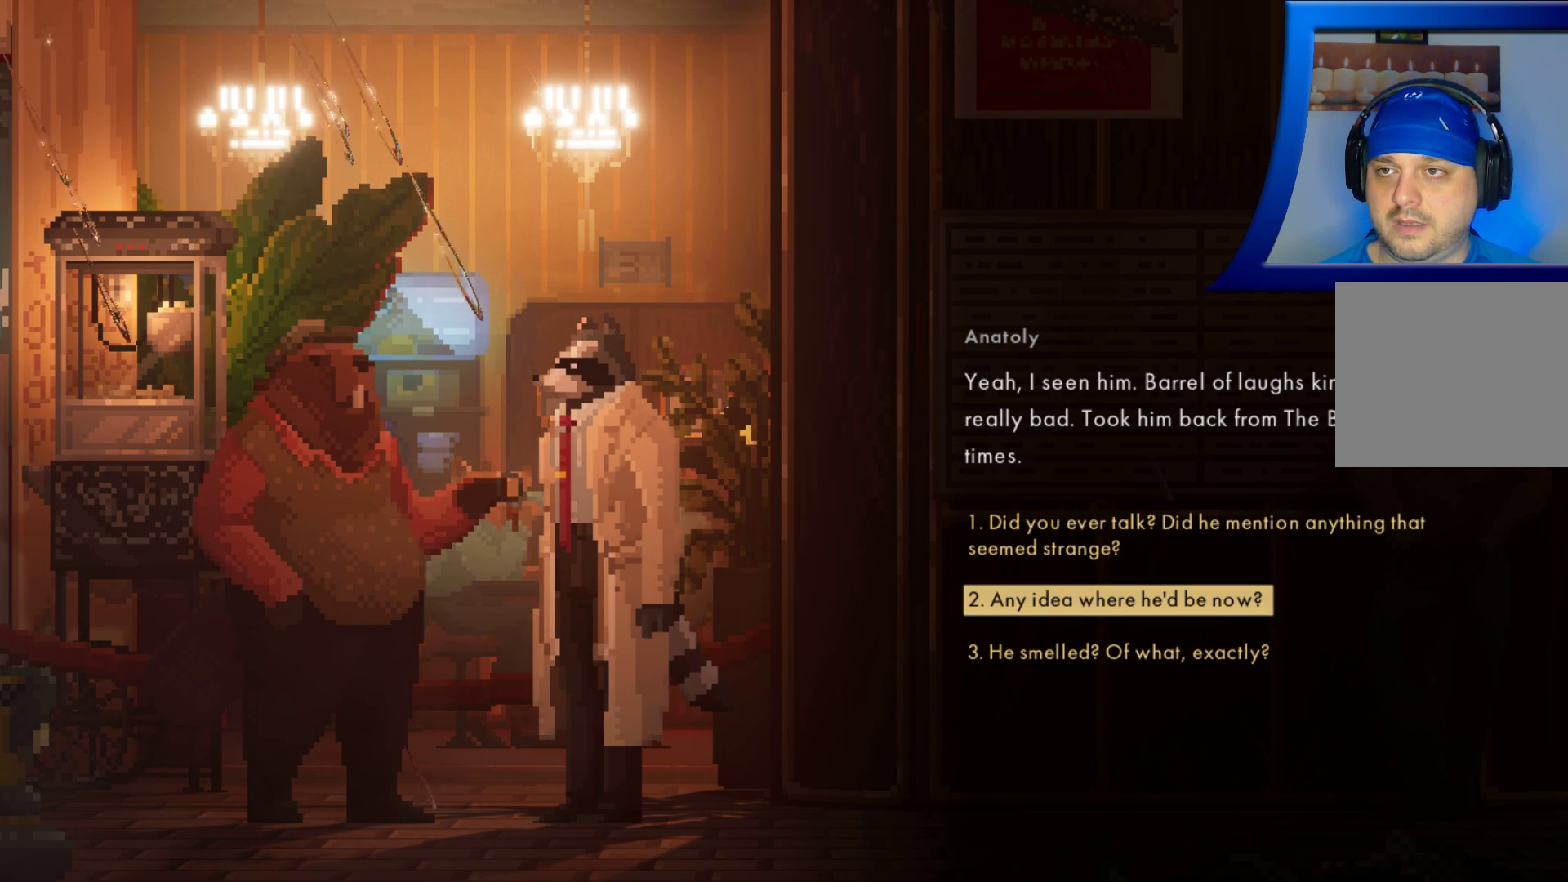
{"buttons": [], "left_stick": "center", "right_stick": "center", "events": []}
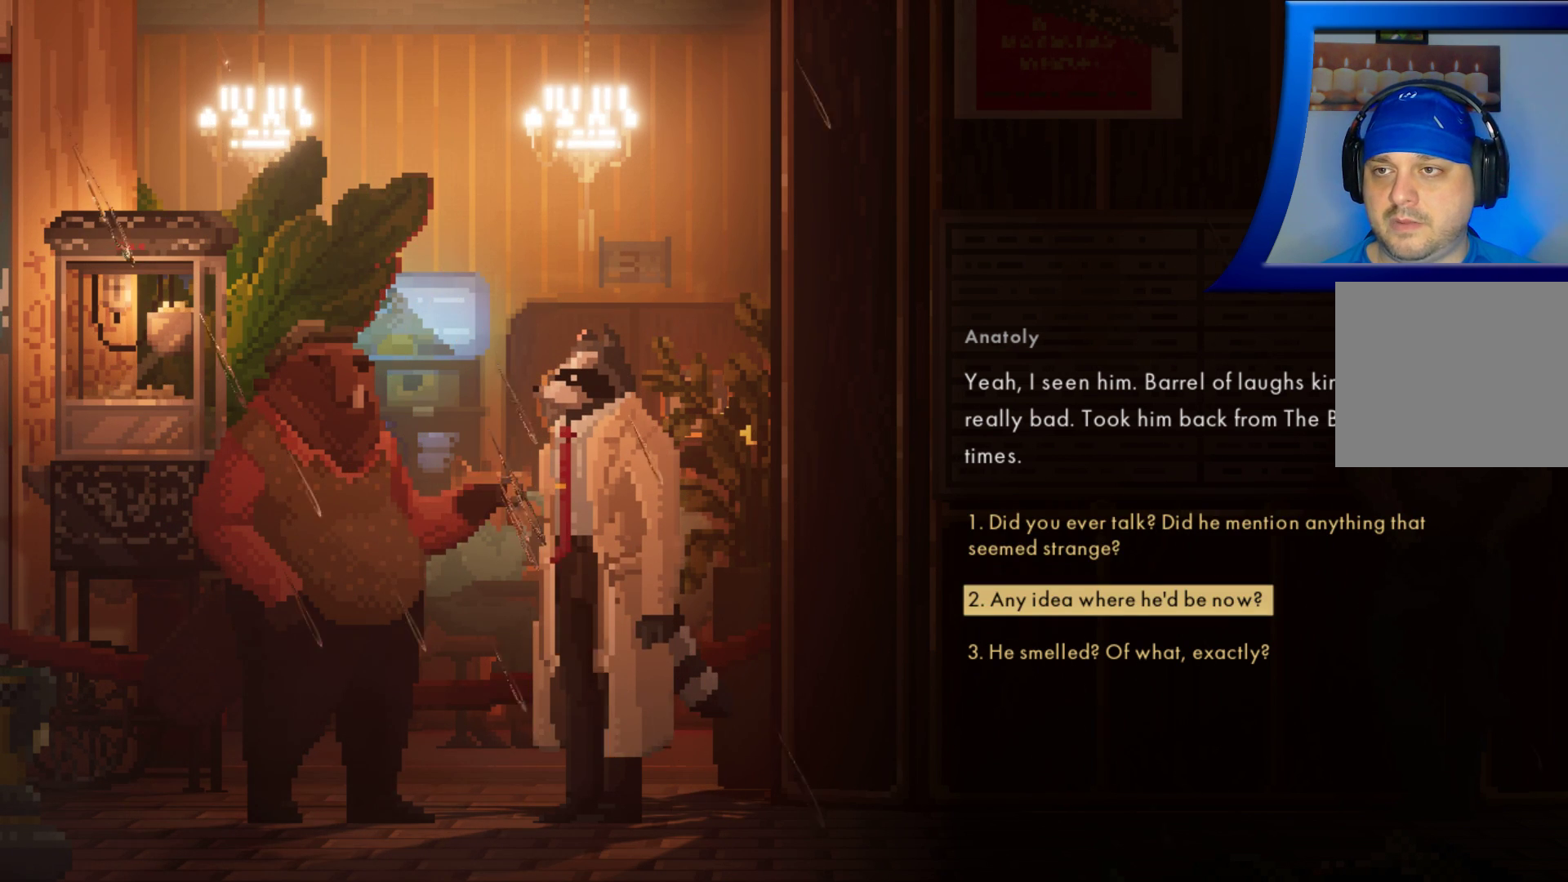
{"buttons": [], "left_stick": "center", "right_stick": "center", "events": []}
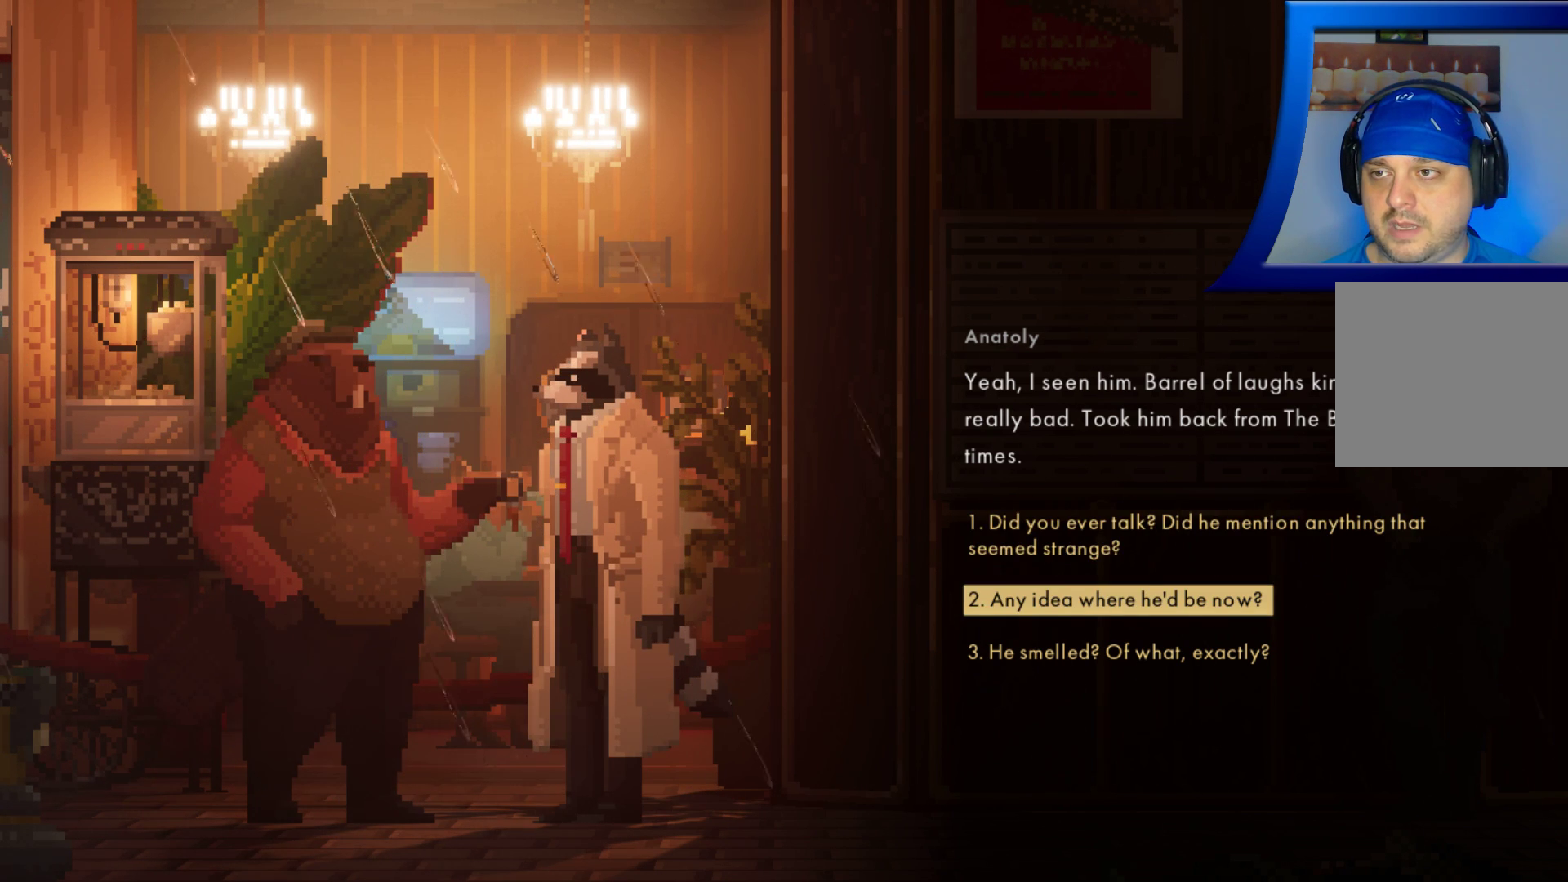
{"buttons": [], "left_stick": "center", "right_stick": "center", "events": []}
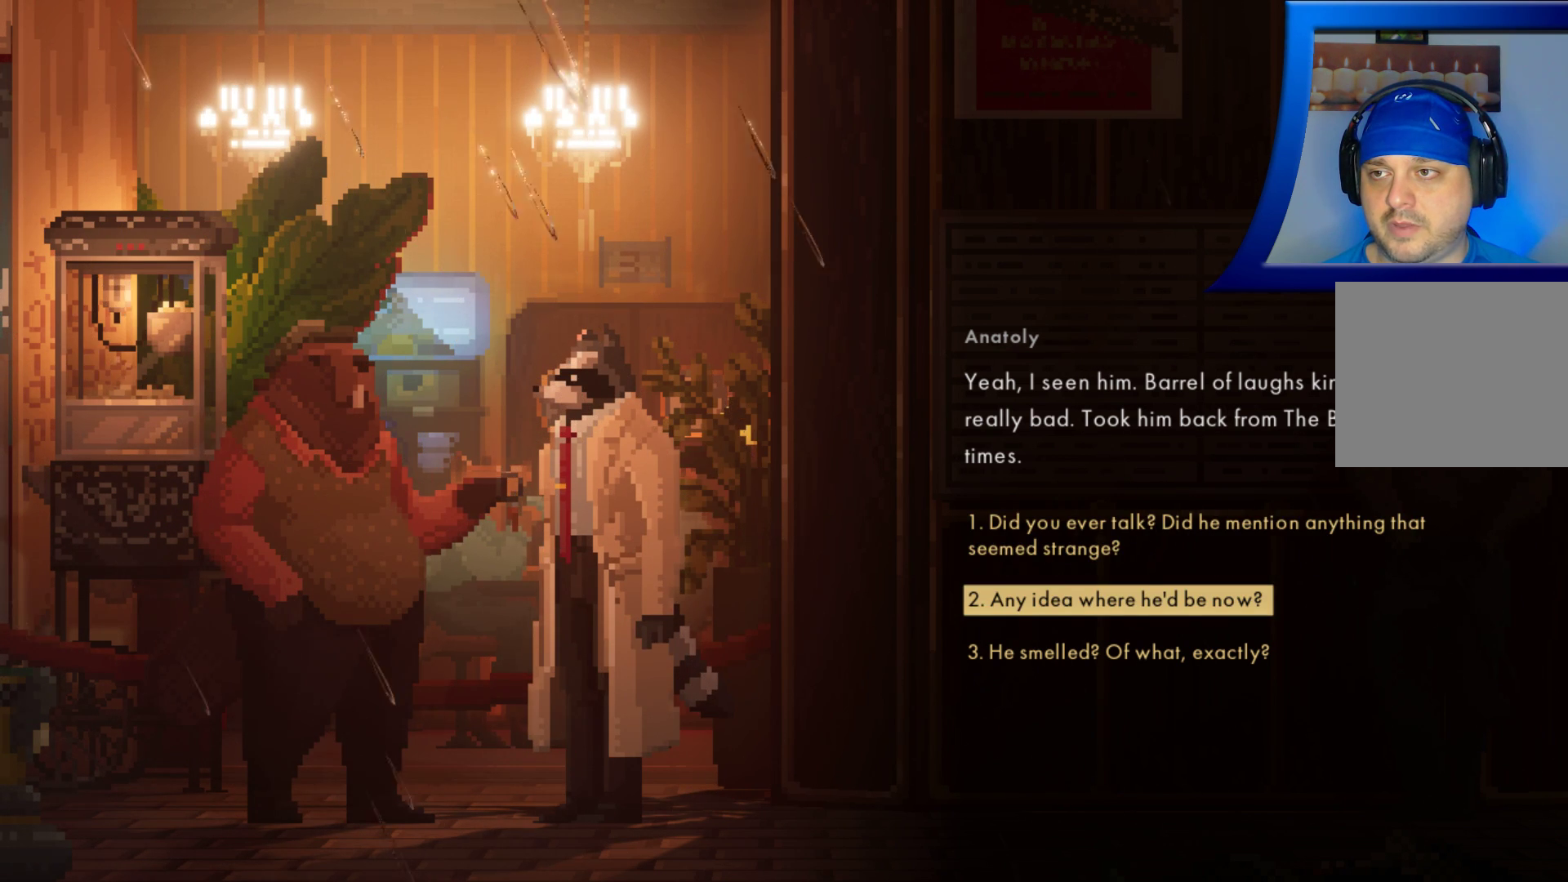
{"buttons": [], "left_stick": "center", "right_stick": "center", "events": []}
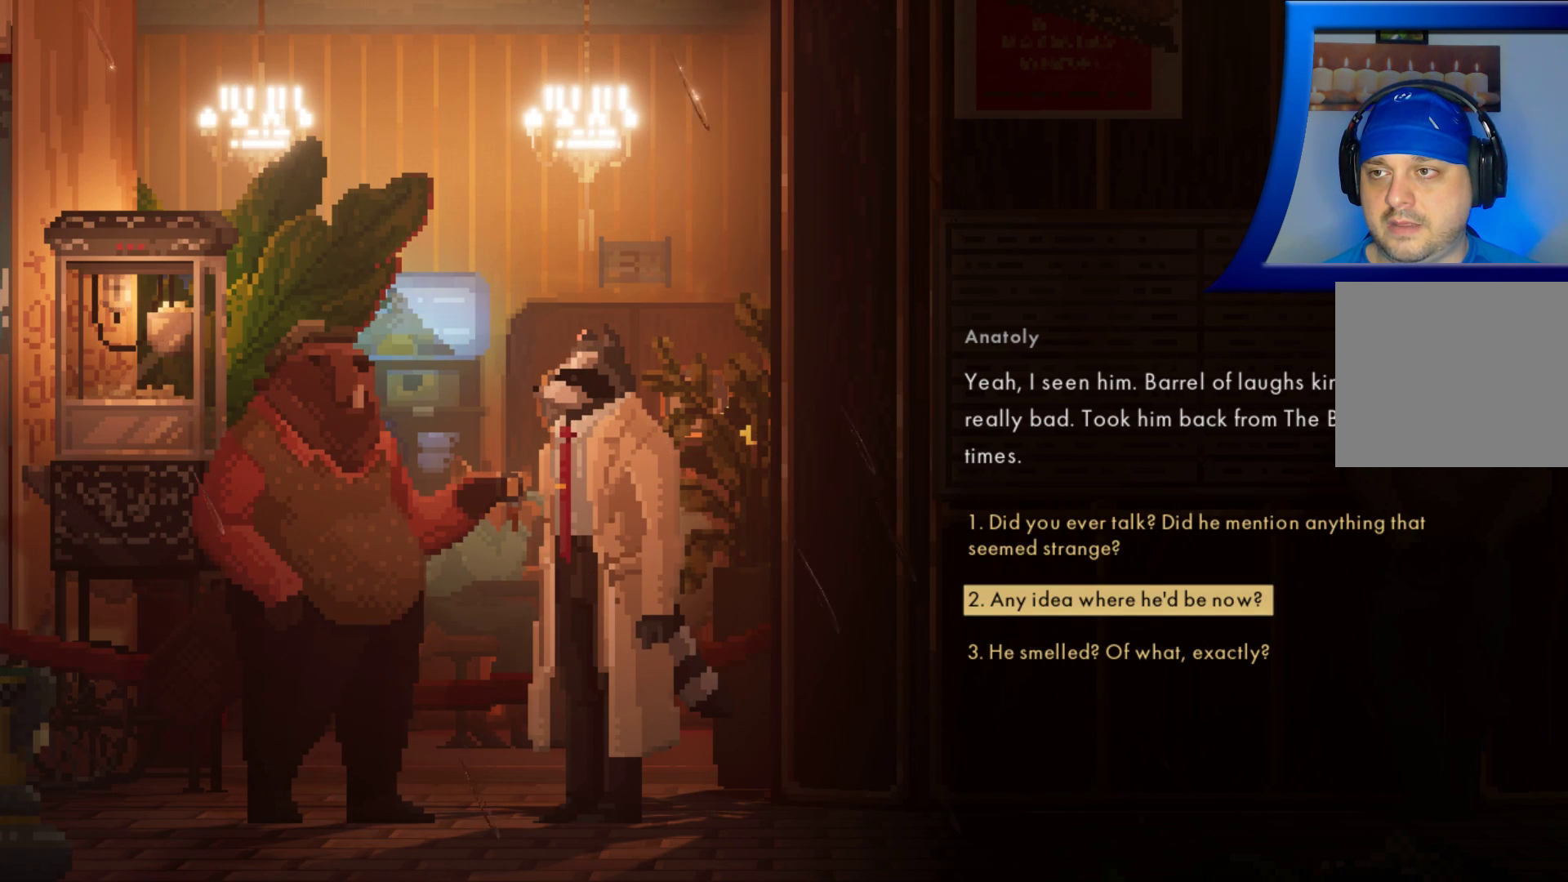
{"buttons": [], "left_stick": "center", "right_stick": "center", "events": [[83, "left_stick", "down"], [250, "left_stick", "center"]]}
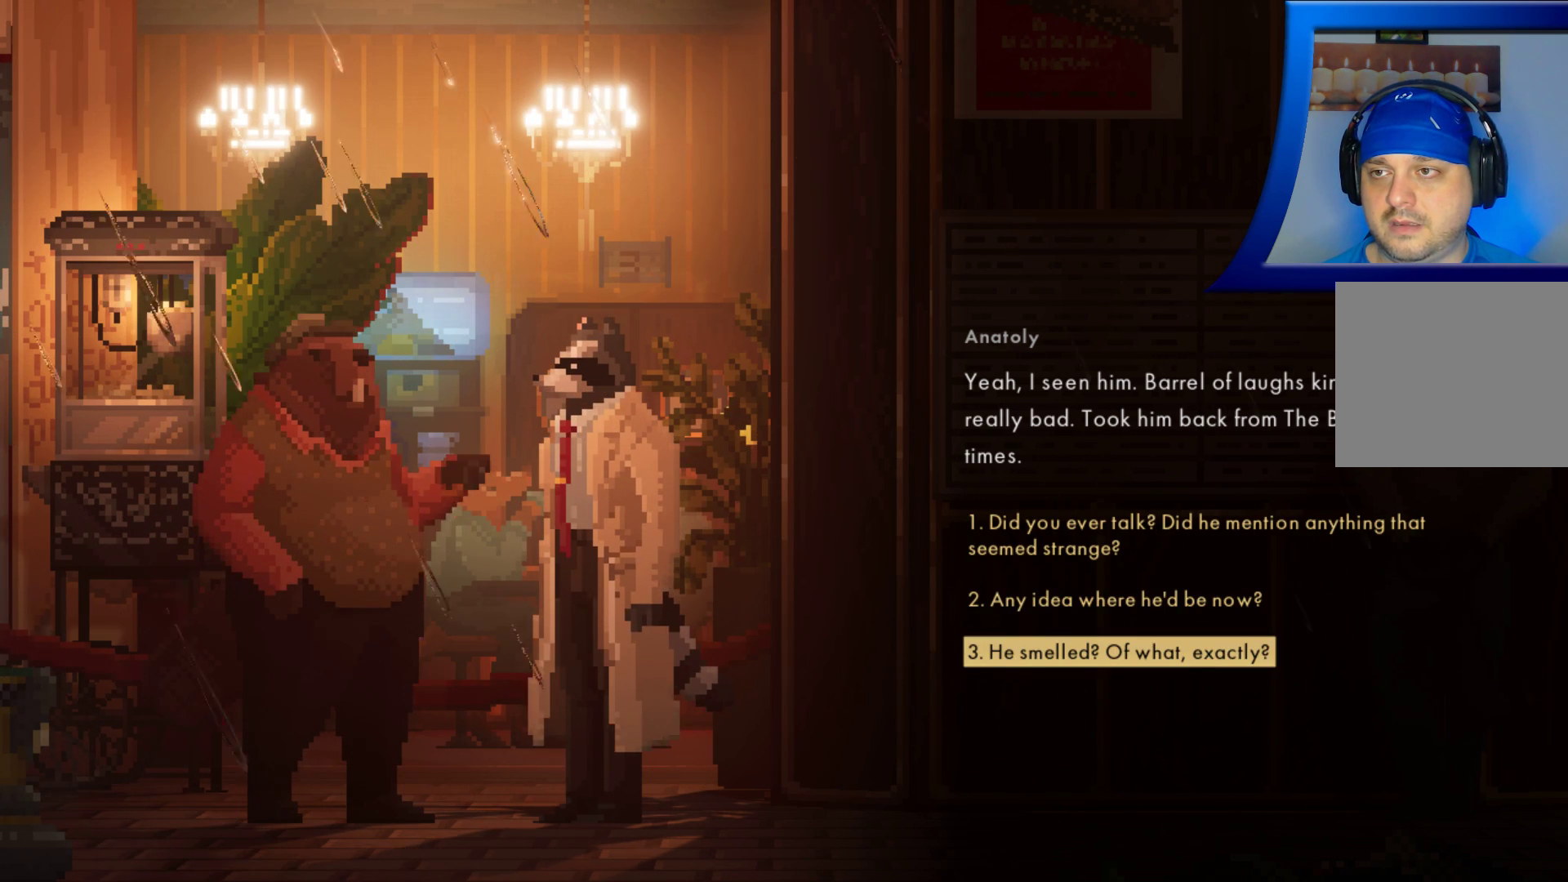
{"buttons": [], "left_stick": "center", "right_stick": "center", "events": []}
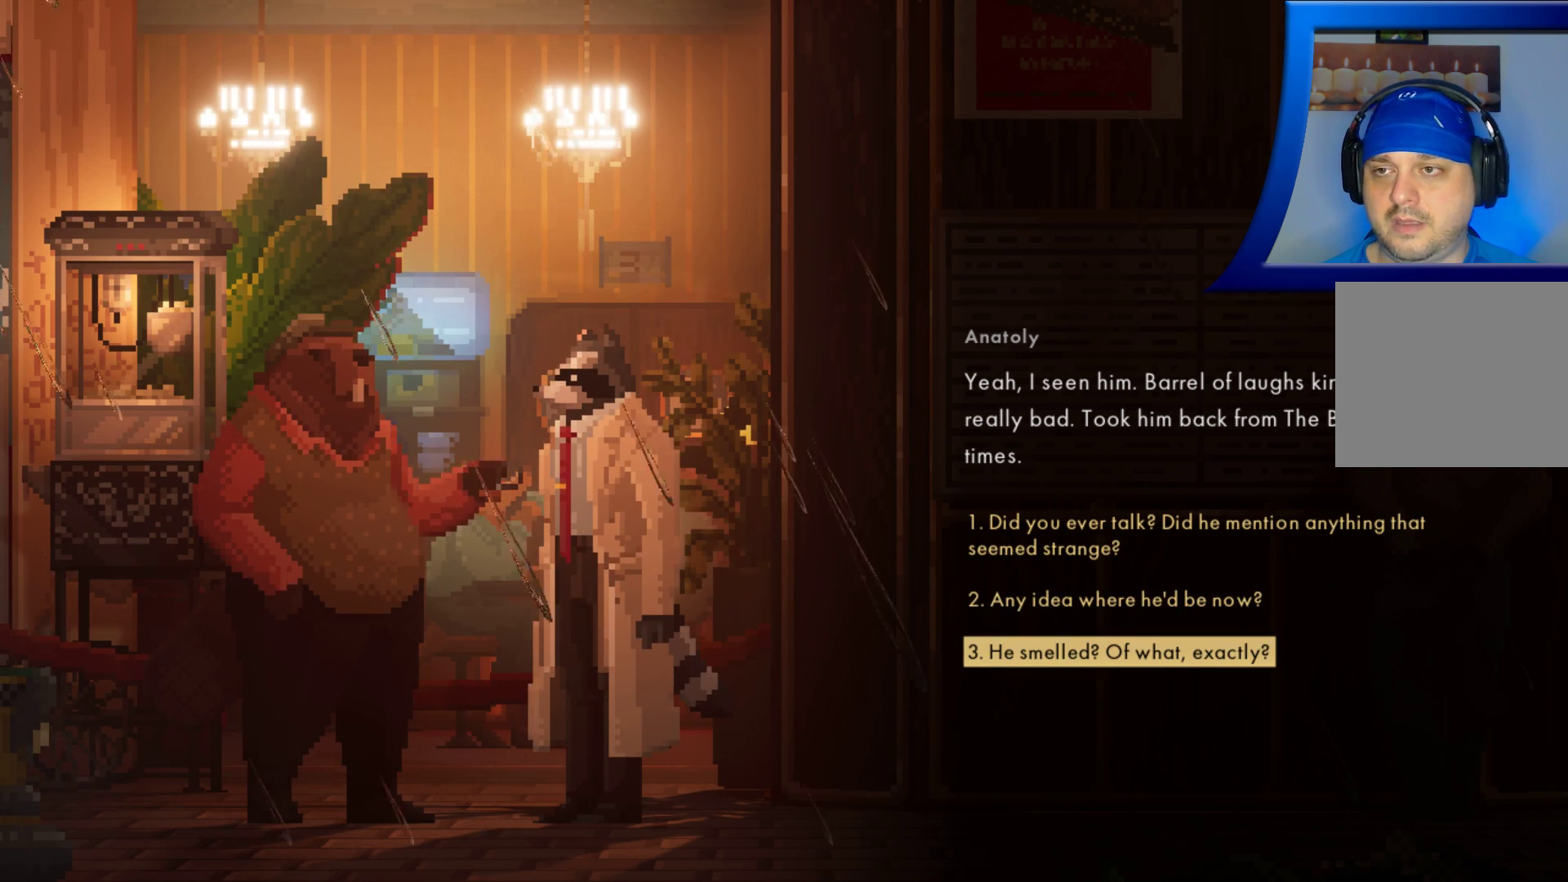
{"buttons": [], "left_stick": "center", "right_stick": "center", "events": []}
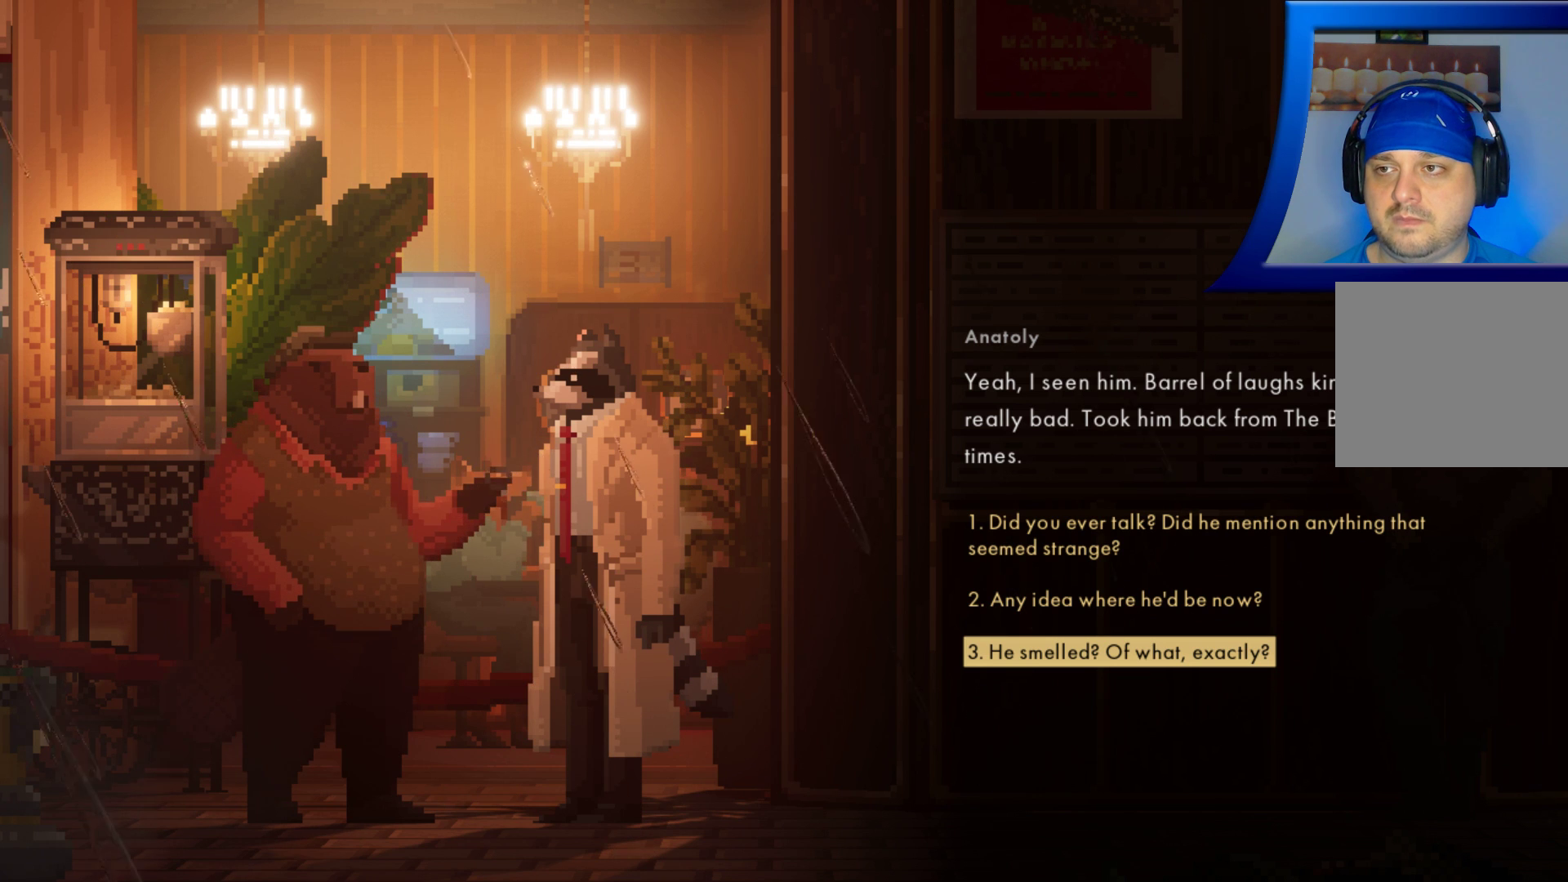
{"buttons": [], "left_stick": "center", "right_stick": "center", "events": []}
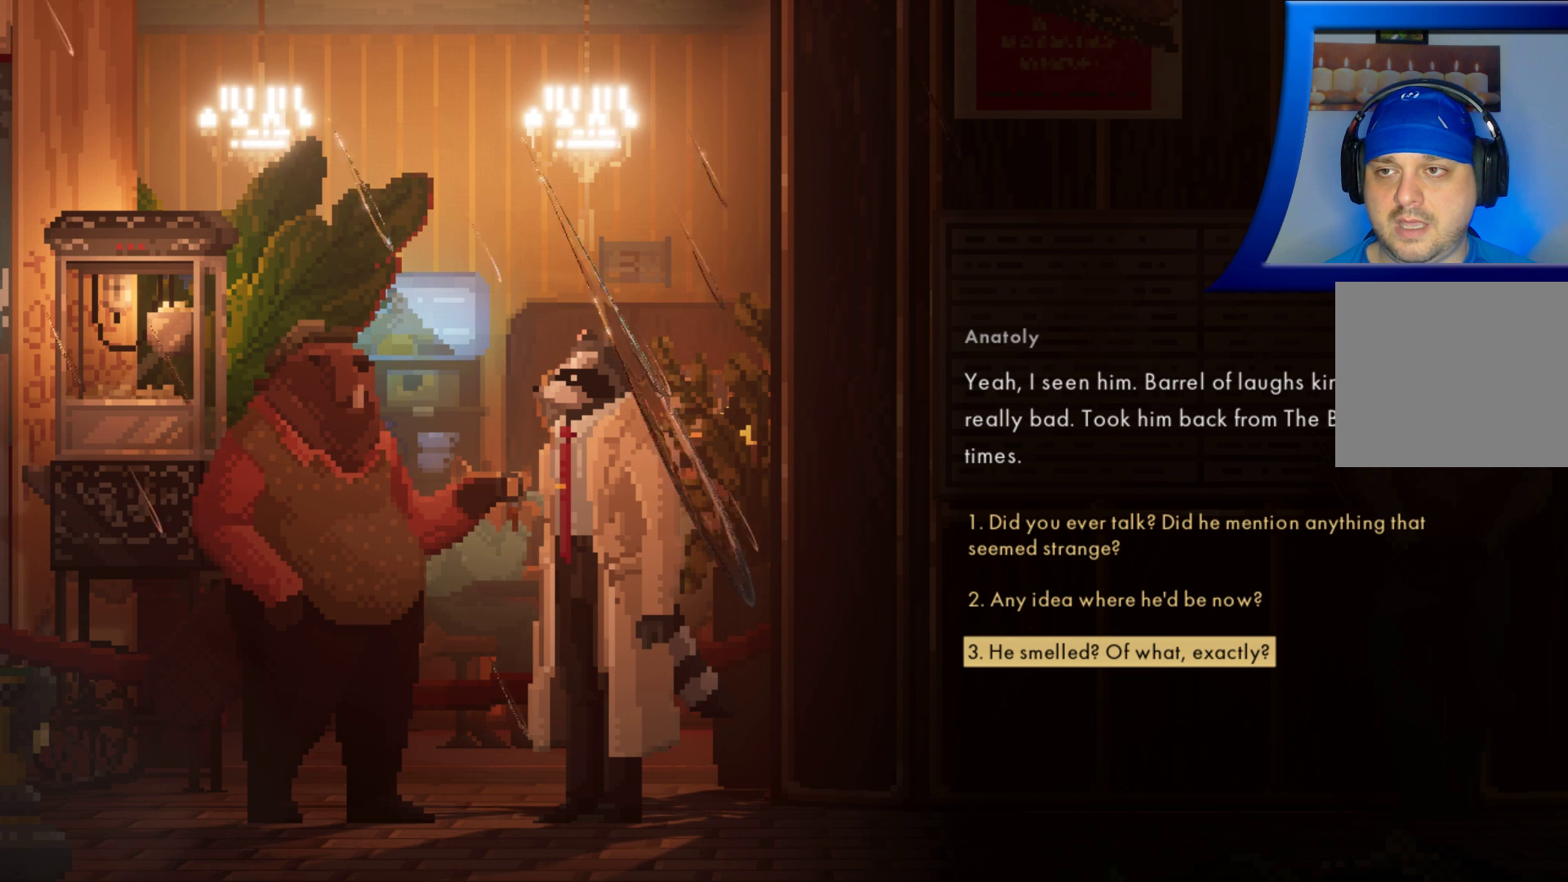
{"buttons": [], "left_stick": "center", "right_stick": "center", "events": []}
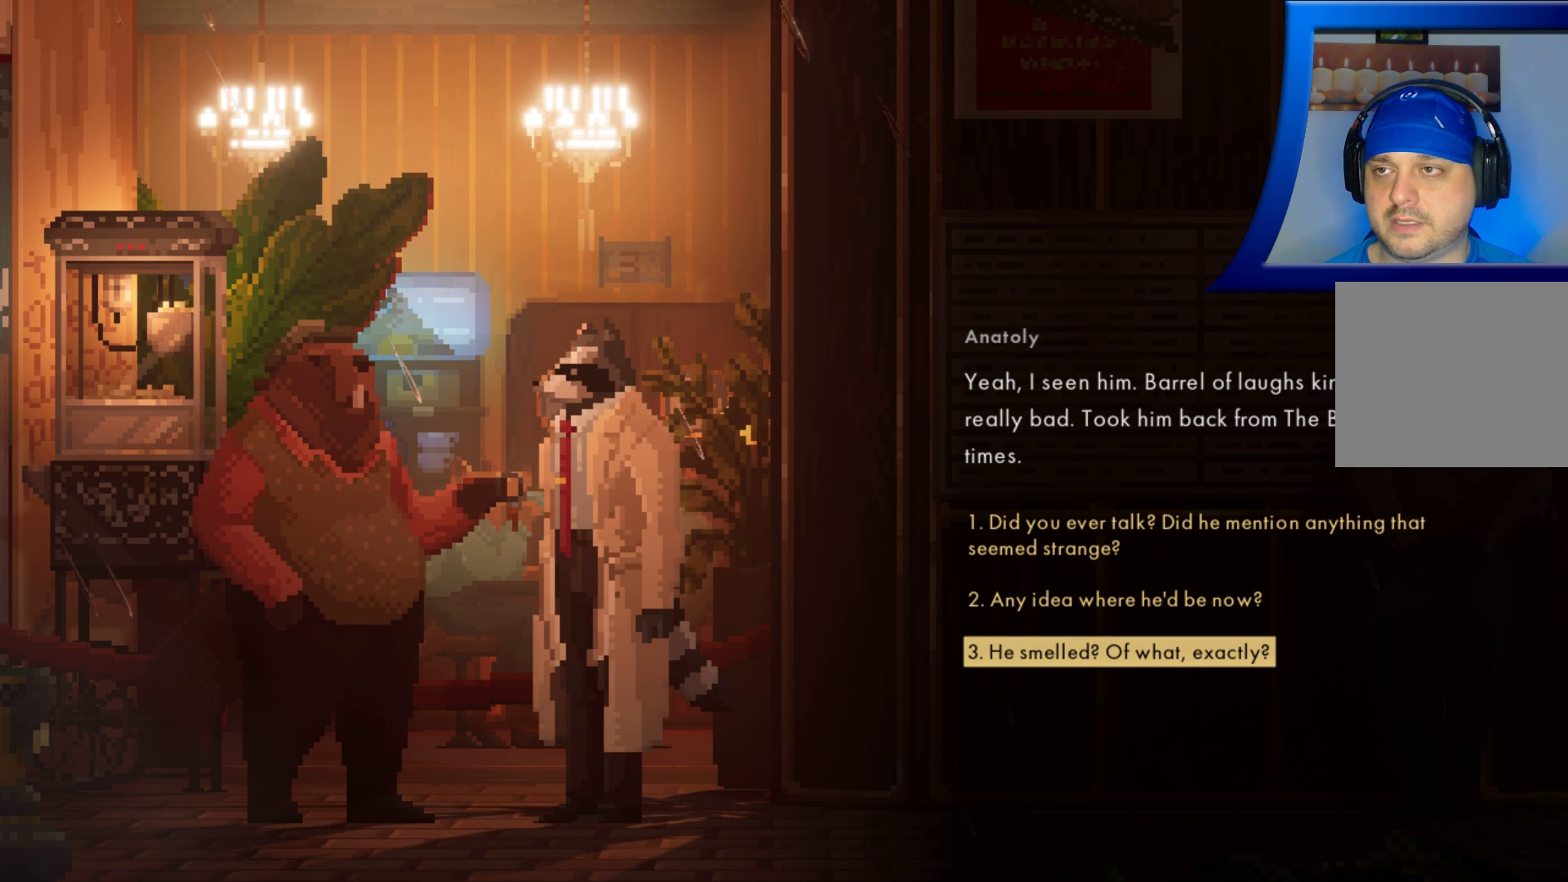
{"buttons": [], "left_stick": "center", "right_stick": "center", "events": []}
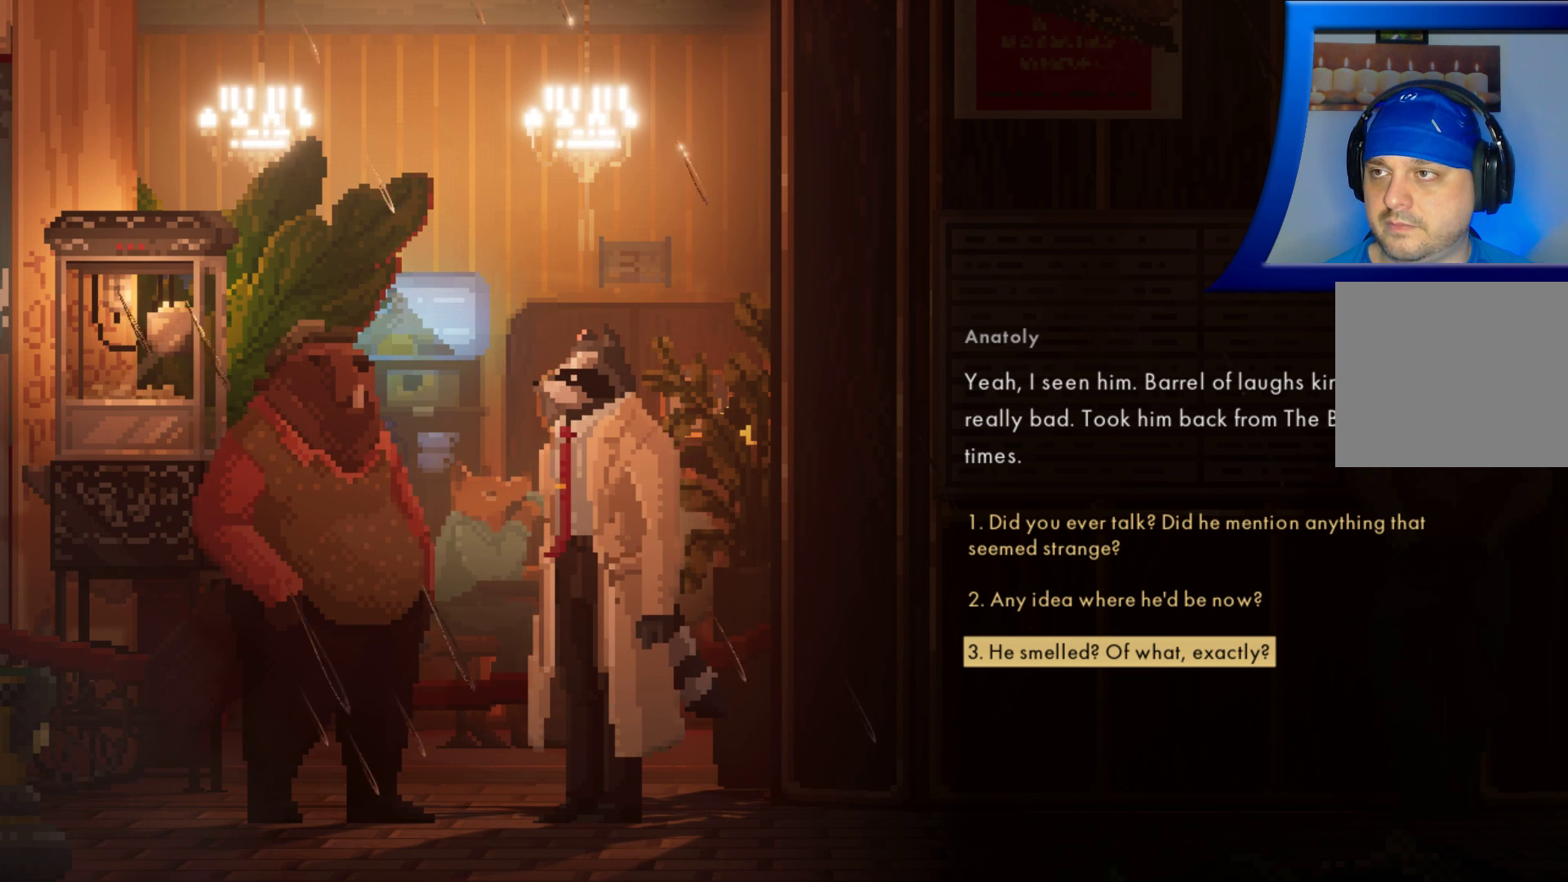
{"buttons": [], "left_stick": "center", "right_stick": "center", "events": [[100, "A", "down"], [233, "A", "up"]]}